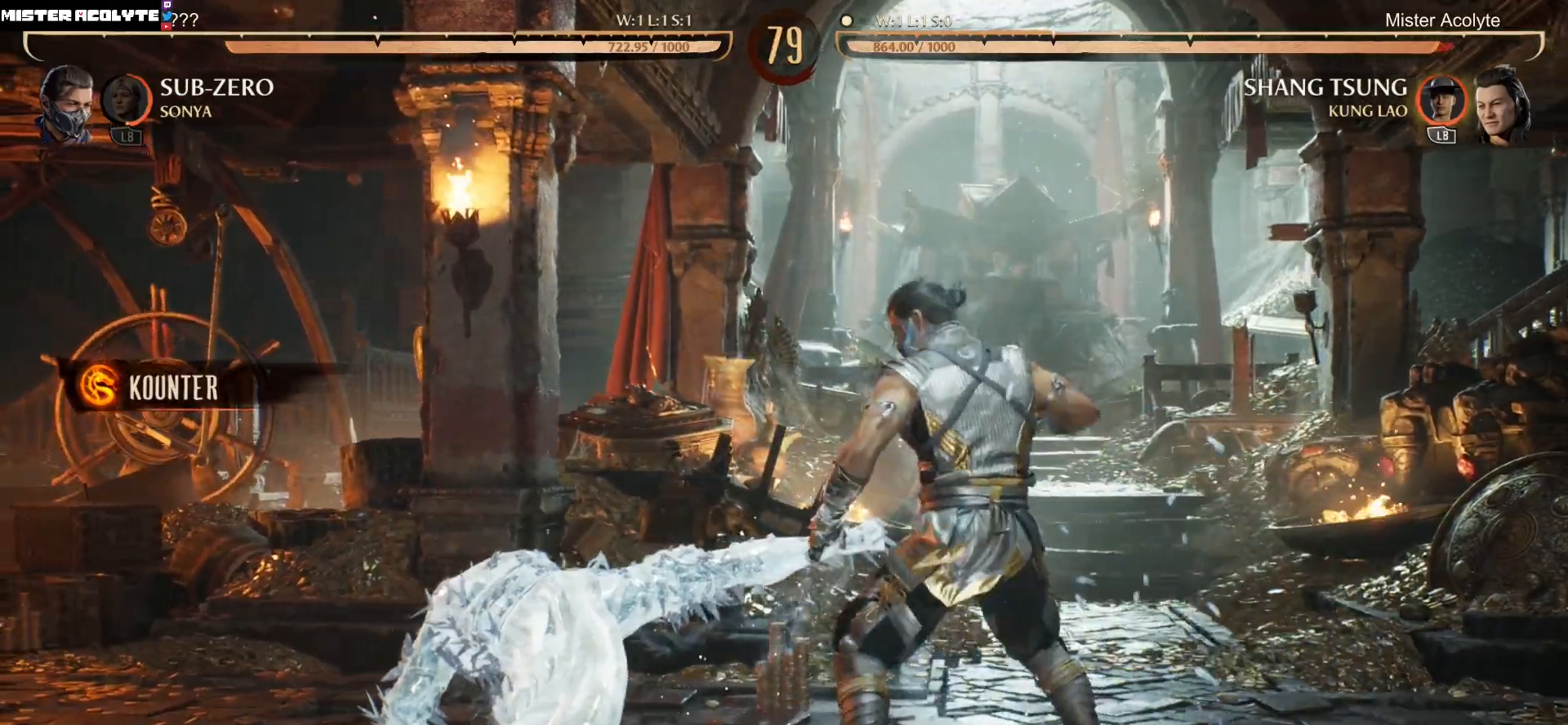
Gameplay with a controller (Xbox layout); each line is a JSON object with the inputs held at the frame after it (dt_ms = milliseconds from this image to that frame). "events" lists button and stick changes between this image and that frame as [ms after this image, input, new state], when the widget could be followed in between. Not read: left_stick right_stick.
{"dt_ms": 500, "buttons": ["R2"], "events": []}
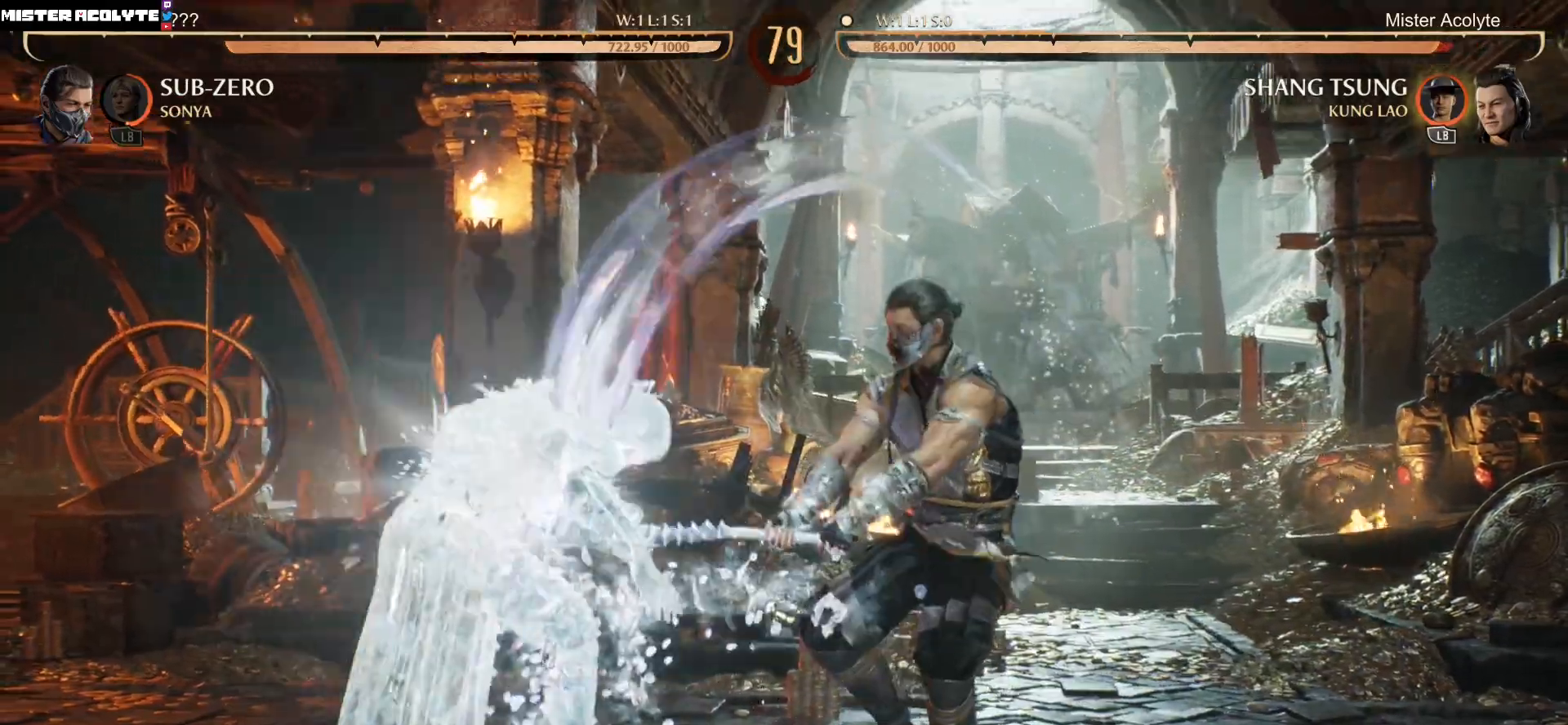
{"dt_ms": 500, "buttons": ["R2"], "events": []}
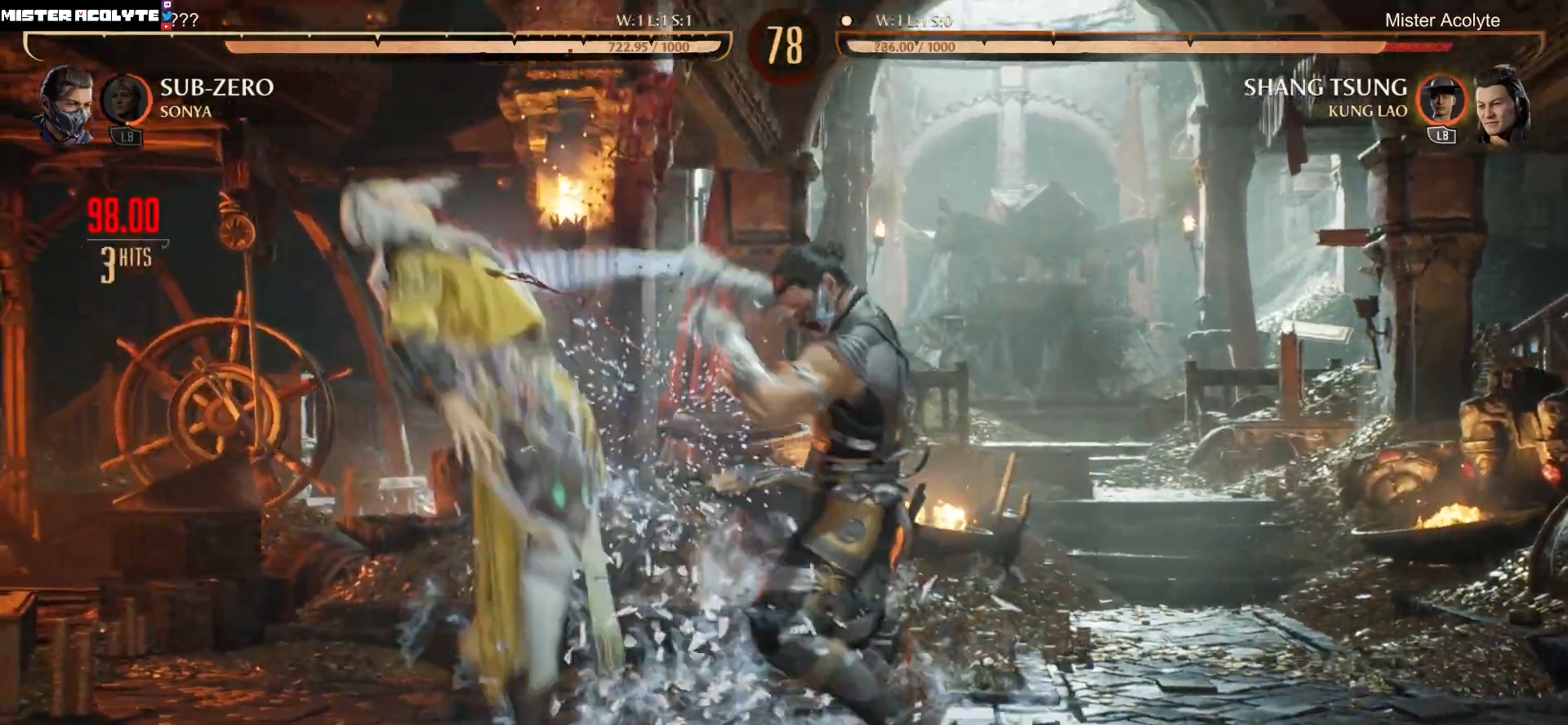
{"dt_ms": 500, "buttons": ["R2"], "events": []}
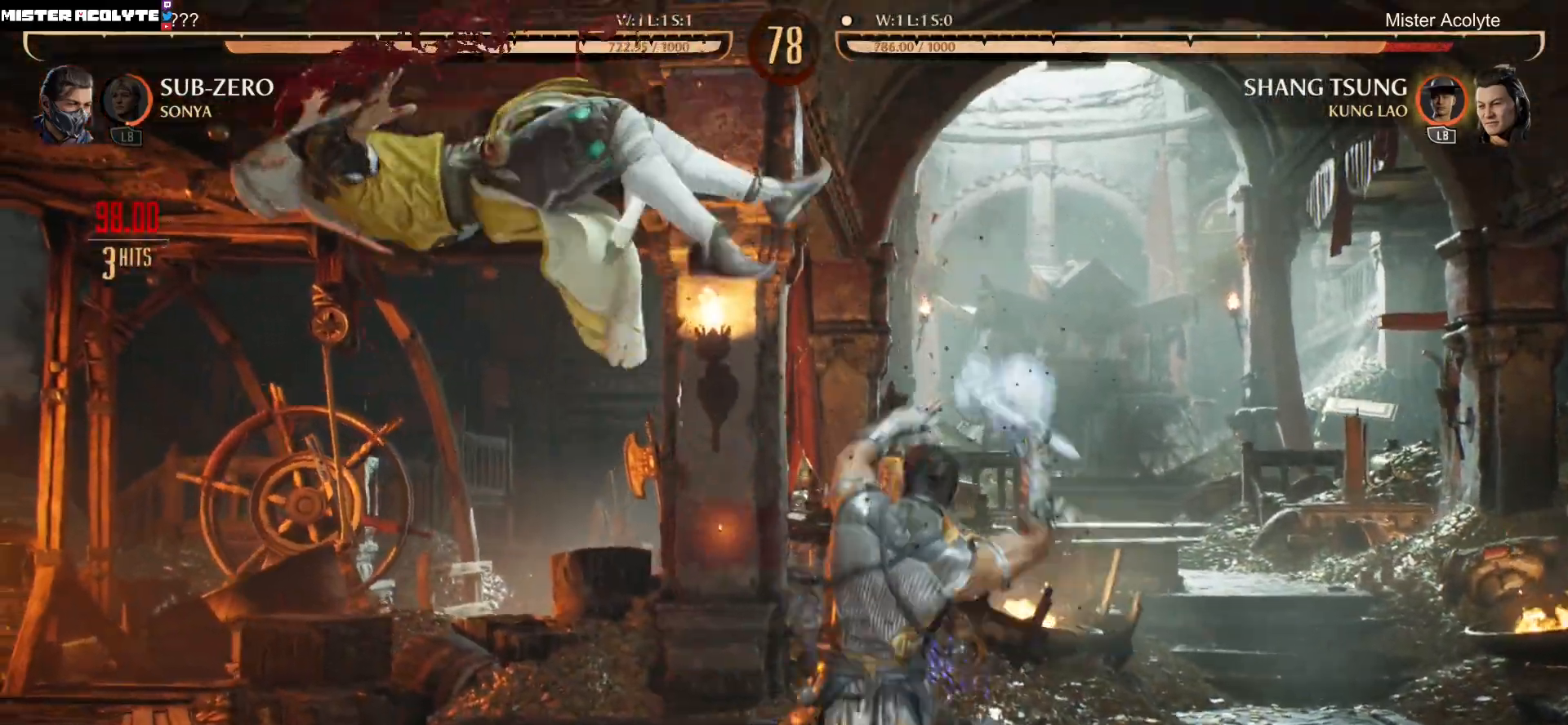
{"dt_ms": 500, "buttons": ["R2"], "events": []}
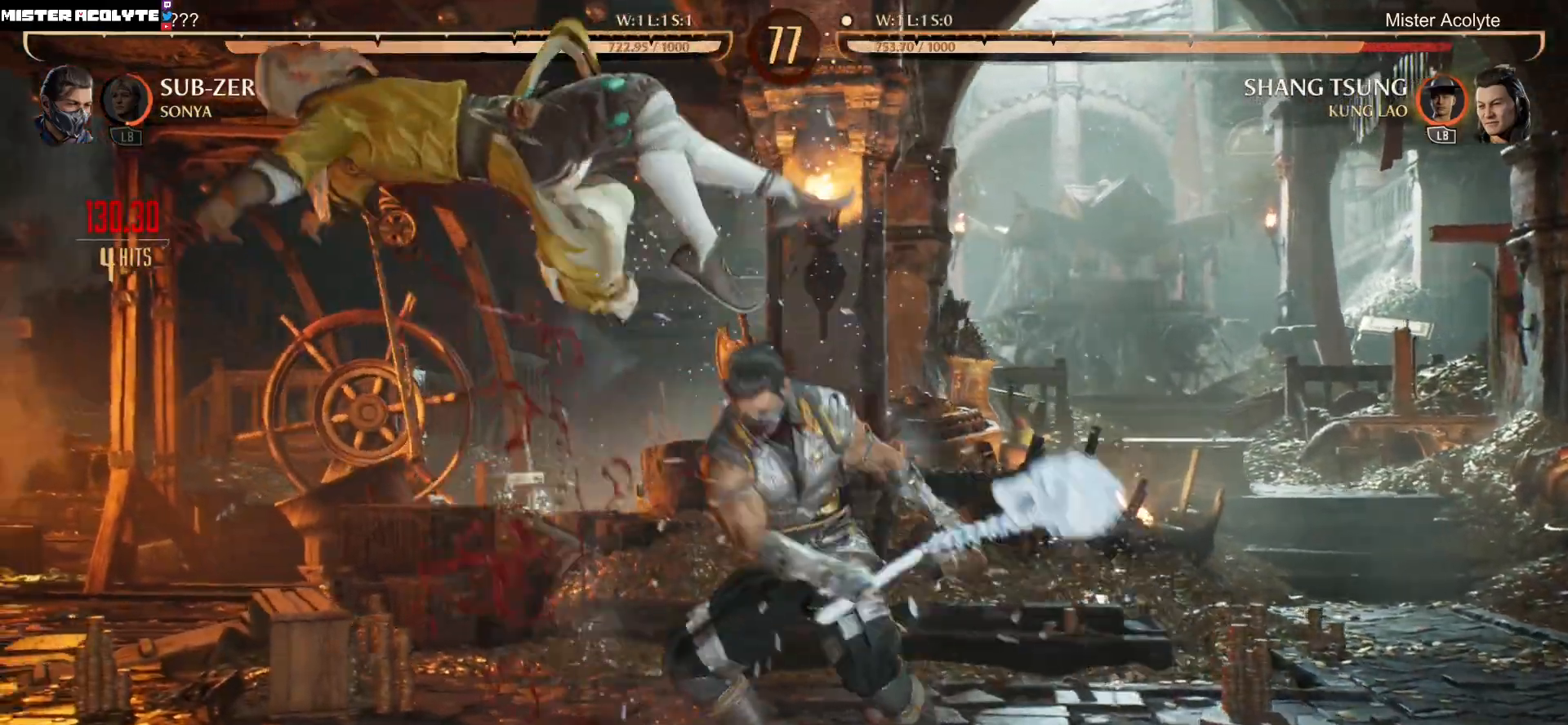
{"dt_ms": 500, "buttons": ["R2"], "events": []}
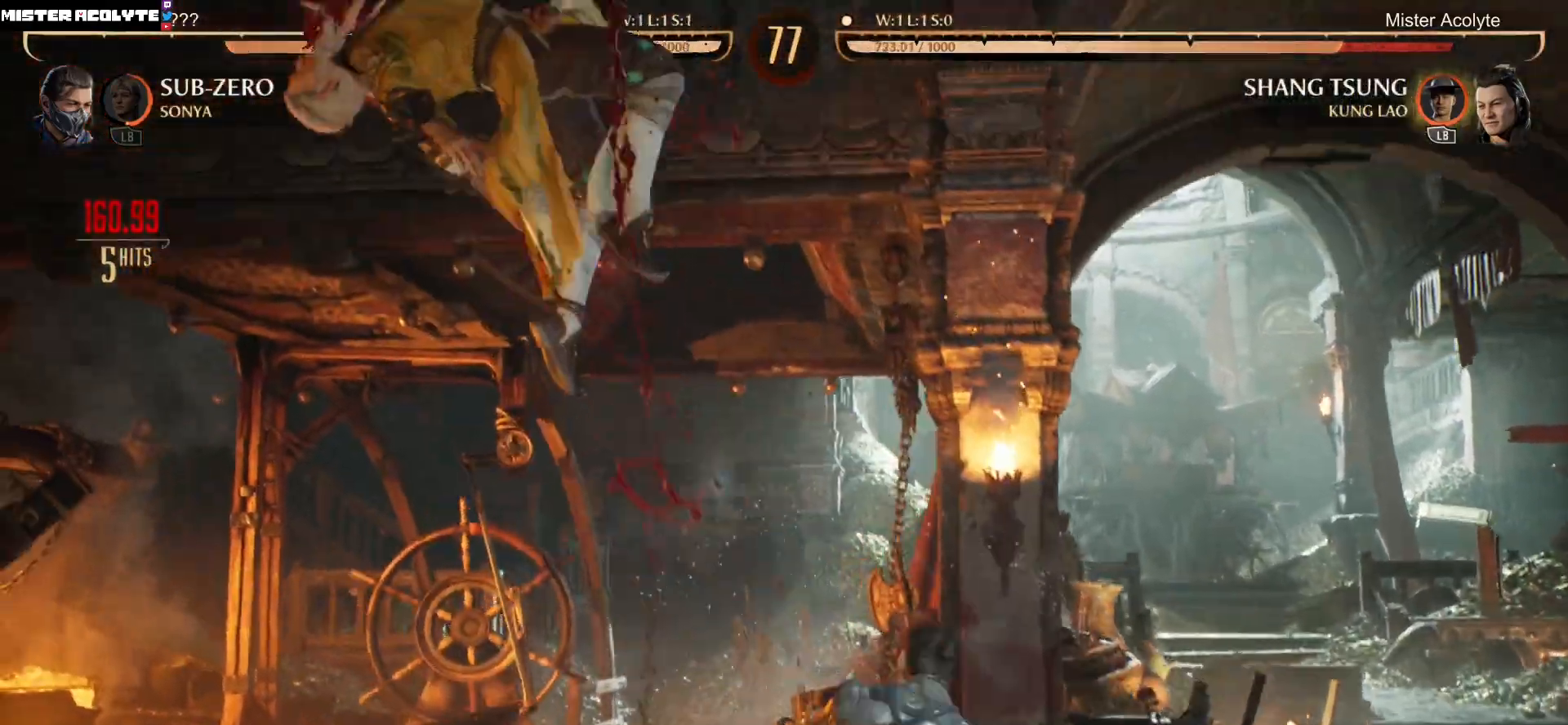
{"dt_ms": 500, "buttons": ["R2"], "events": []}
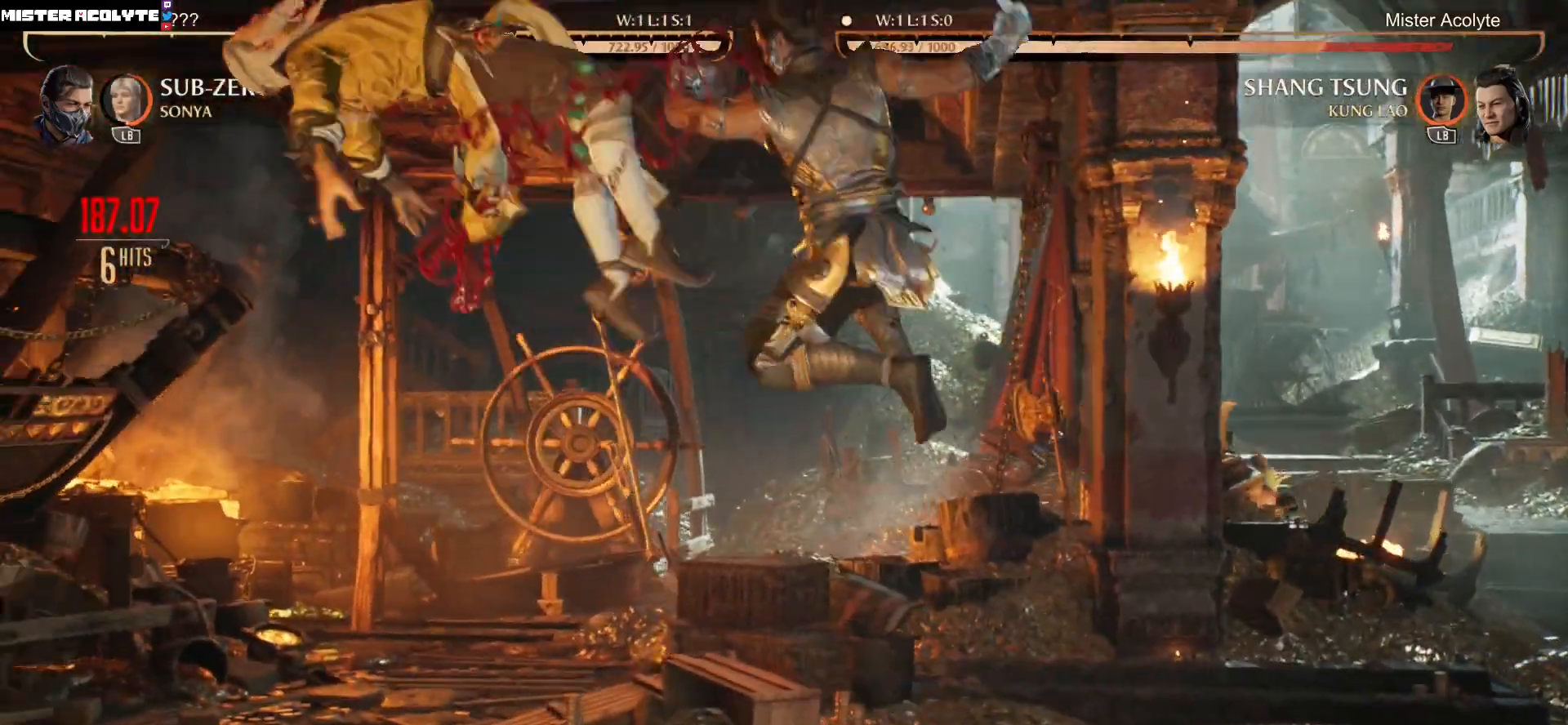
{"dt_ms": 500, "buttons": ["R2"], "events": []}
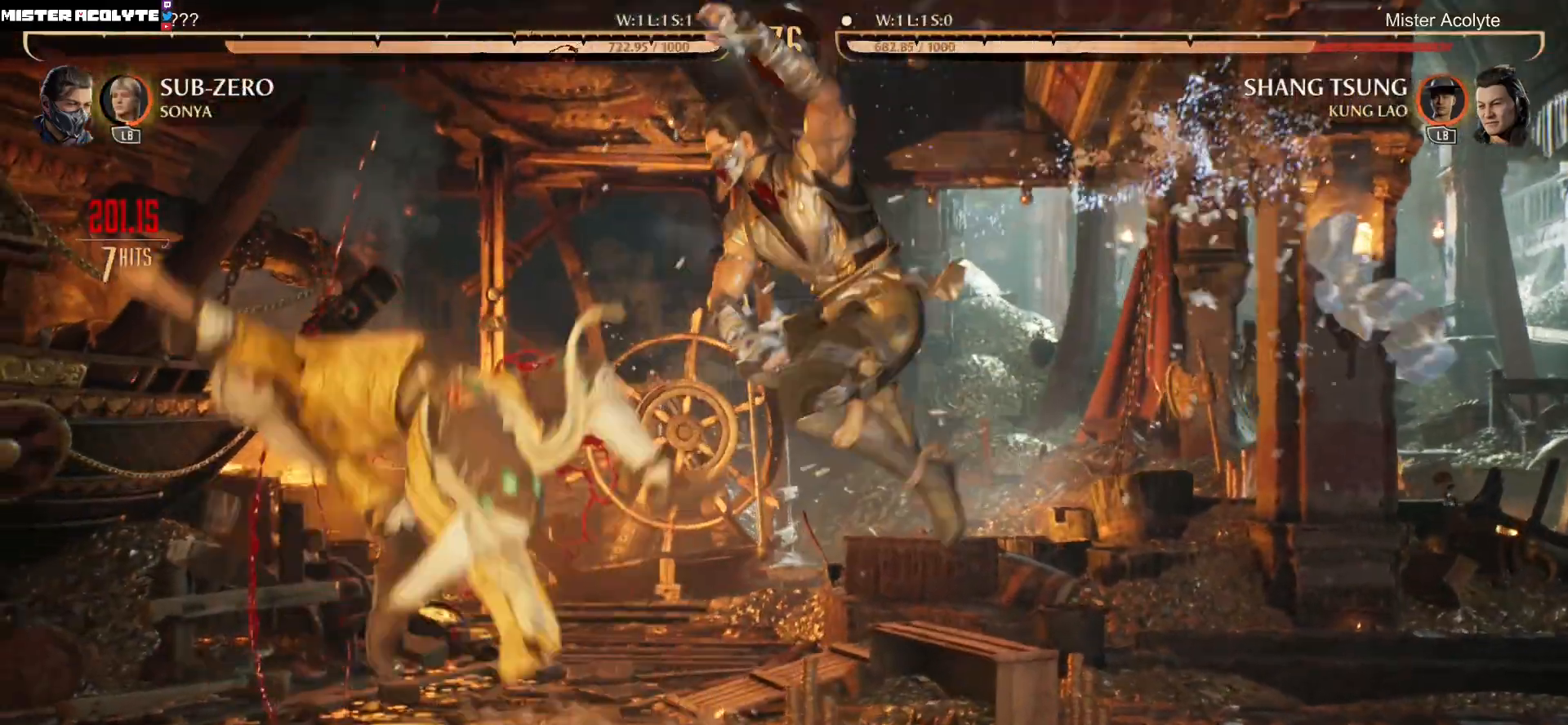
{"dt_ms": 500, "buttons": ["R2"], "events": []}
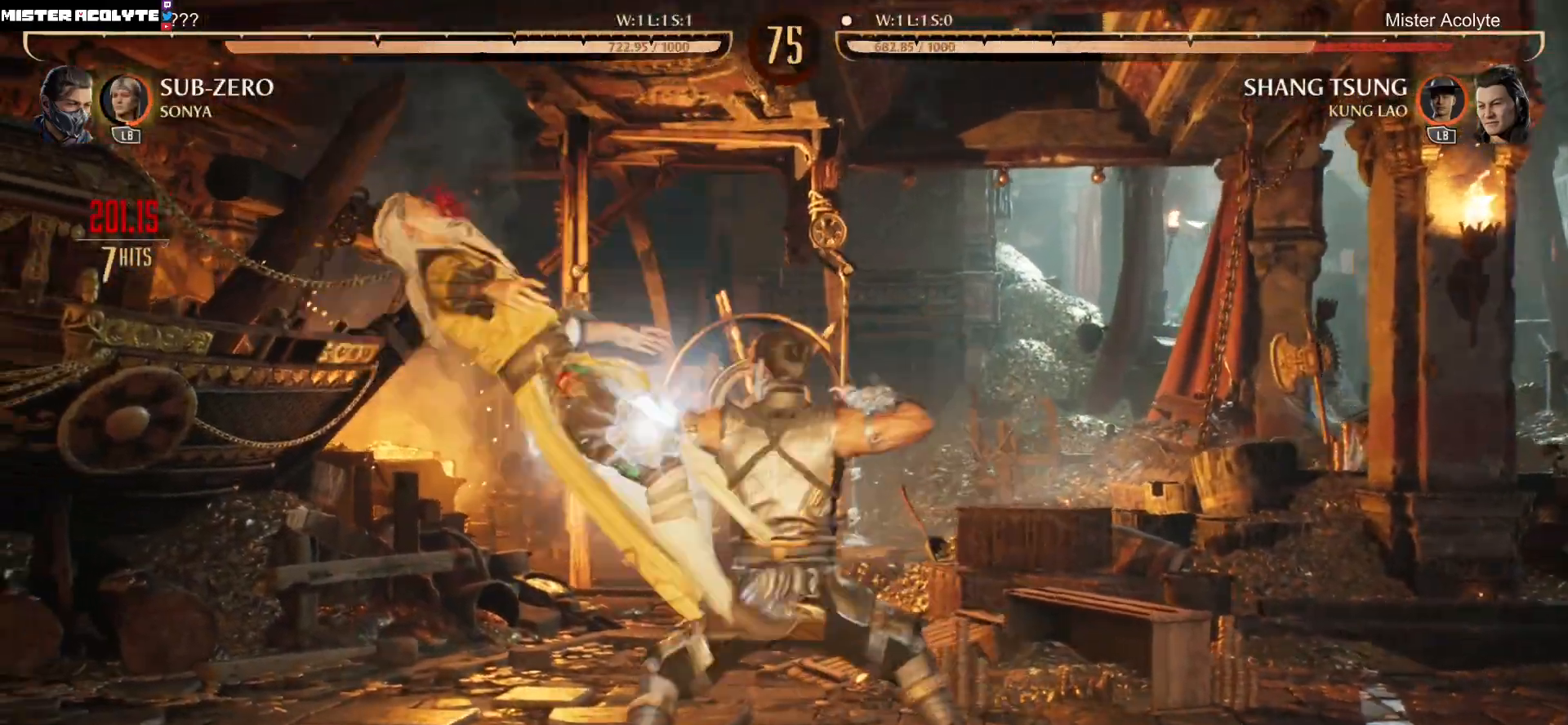
{"dt_ms": 500, "buttons": ["R2"], "events": []}
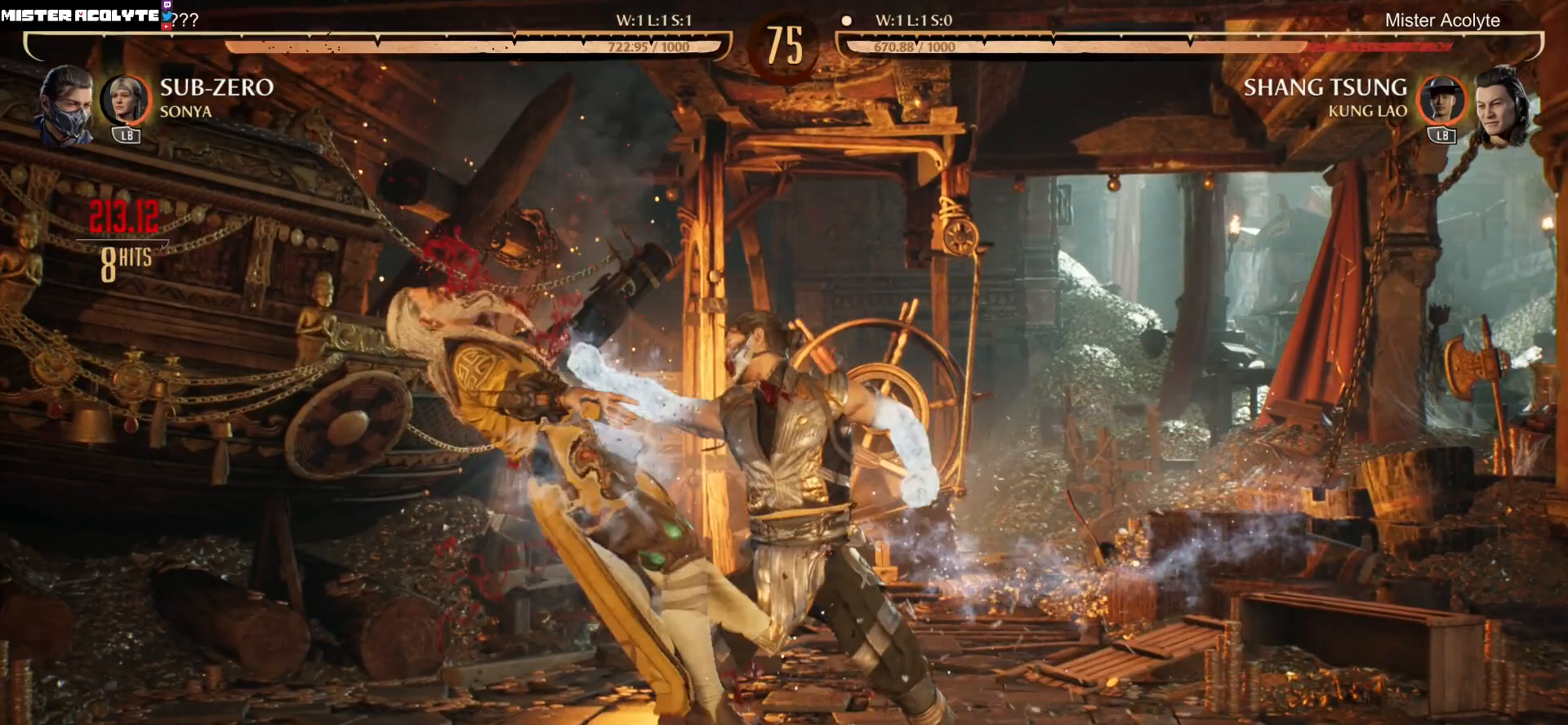
{"dt_ms": 500, "buttons": ["R2"], "events": []}
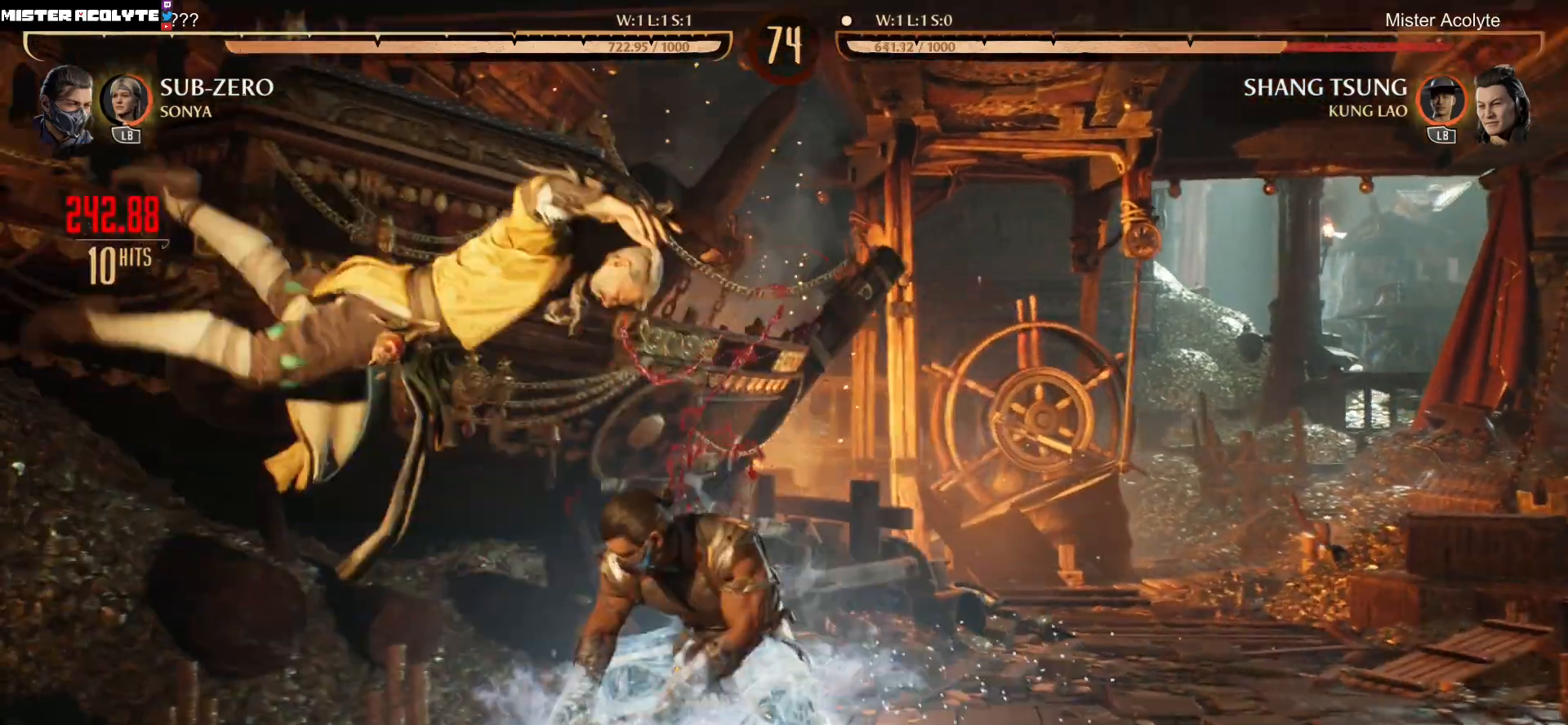
{"dt_ms": 500, "buttons": ["DPAD_DOWN"], "events": [[300, "R2", "up"], [367, "DPAD_DOWN", "down"]]}
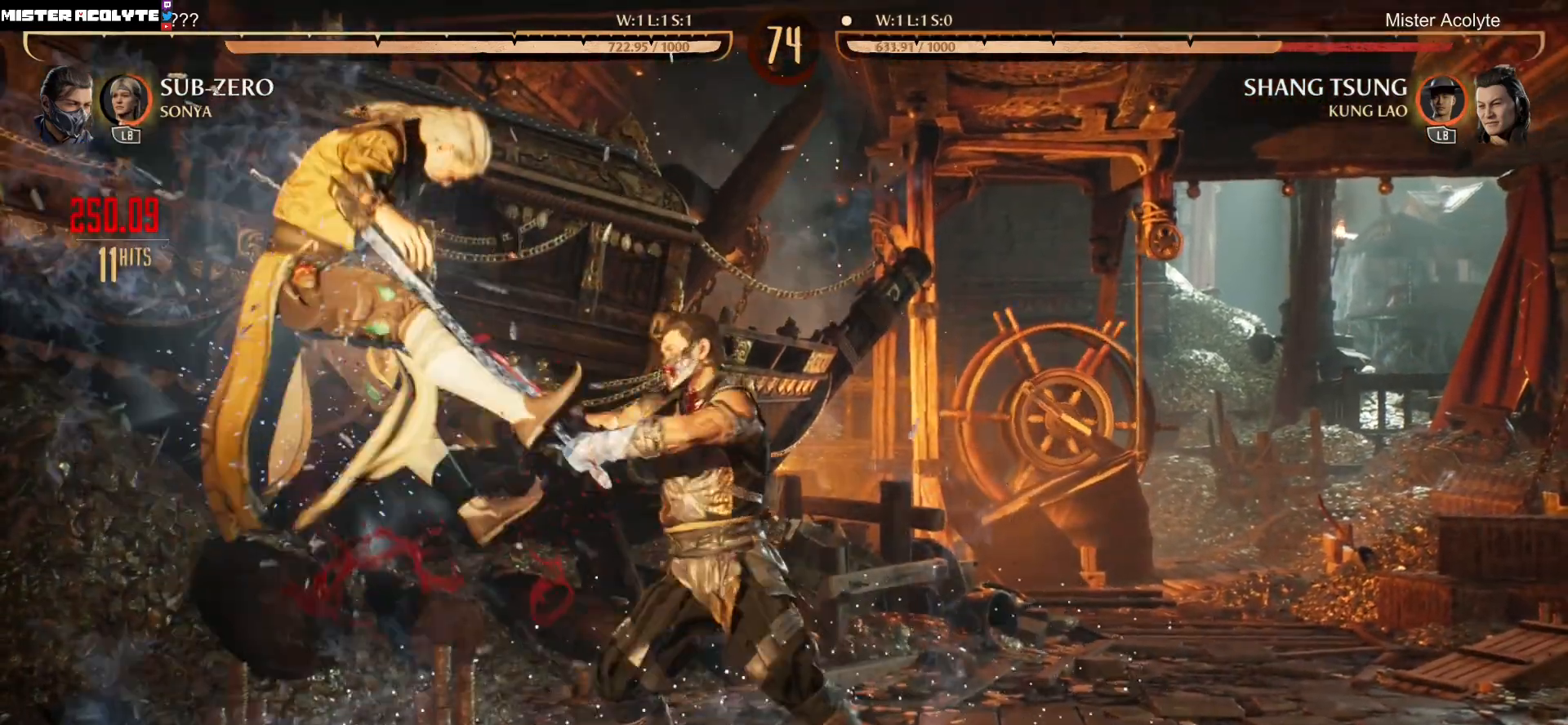
{"dt_ms": 500, "buttons": [], "events": [[133, "R1", "down"], [433, "DPAD_DOWN", "up"], [467, "R1", "up"]]}
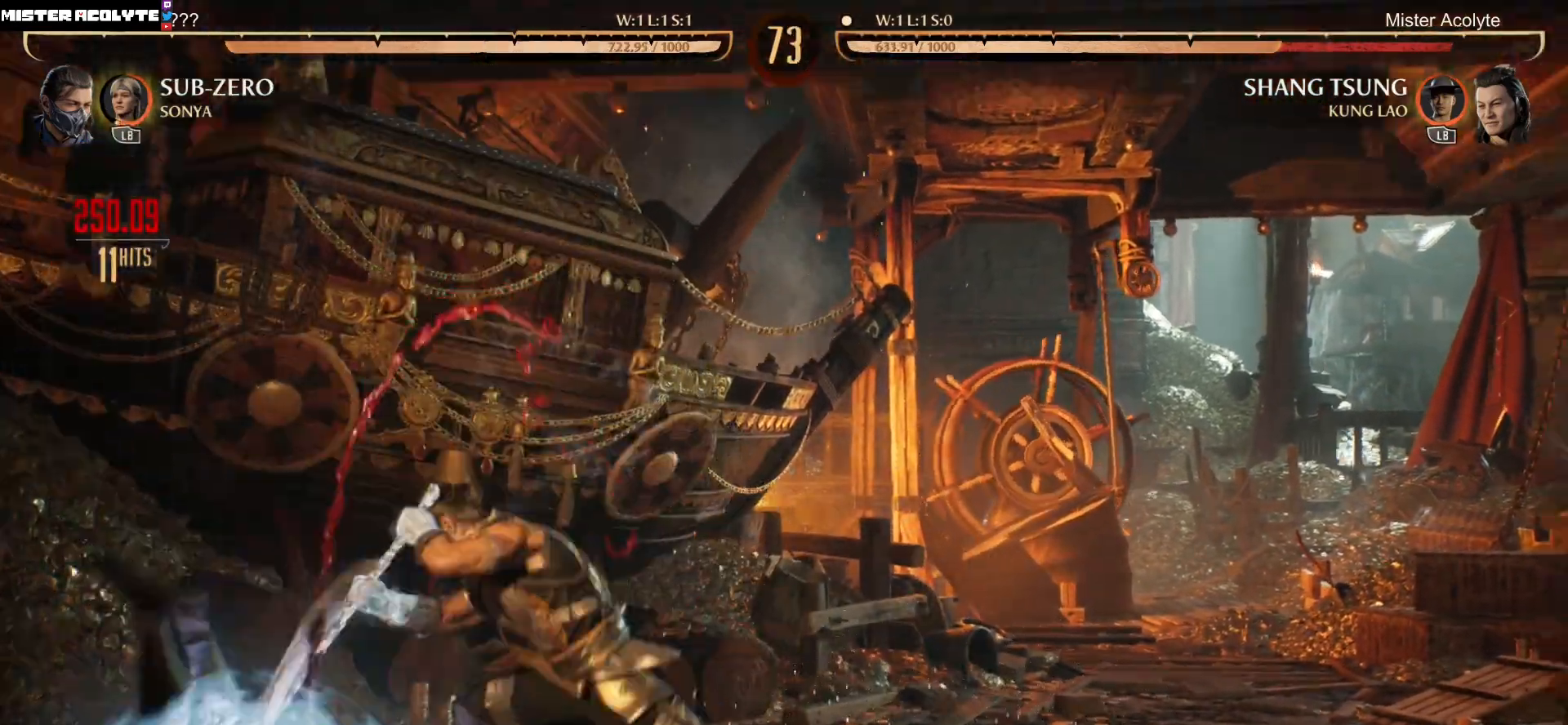
{"dt_ms": 1000, "buttons": ["DPAD_UP", "DPAD_RIGHT"], "events": [[200, "DPAD_RIGHT", "down"], [200, "DPAD_UP", "down"]]}
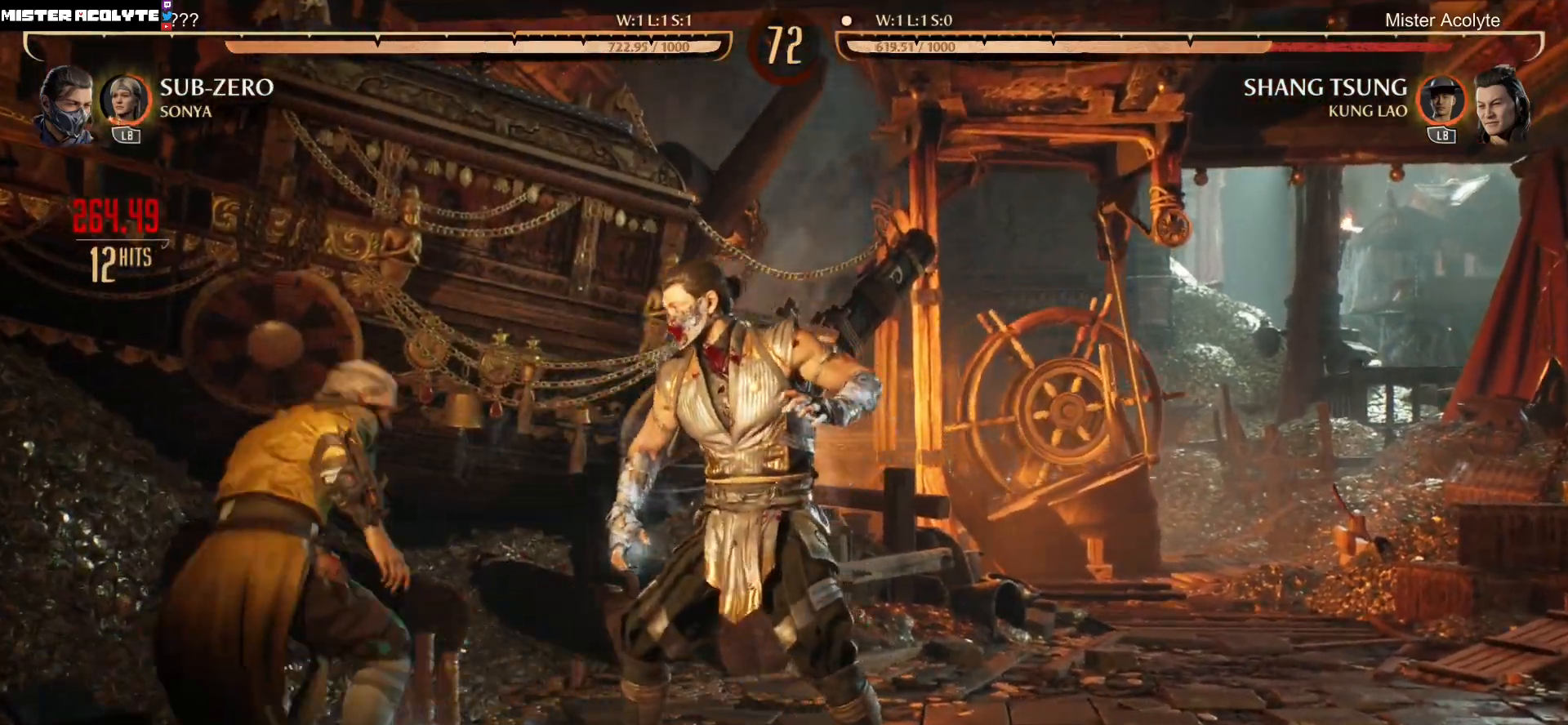
{"dt_ms": 500, "buttons": [], "events": [[433, "DPAD_RIGHT", "up"], [433, "DPAD_UP", "up"]]}
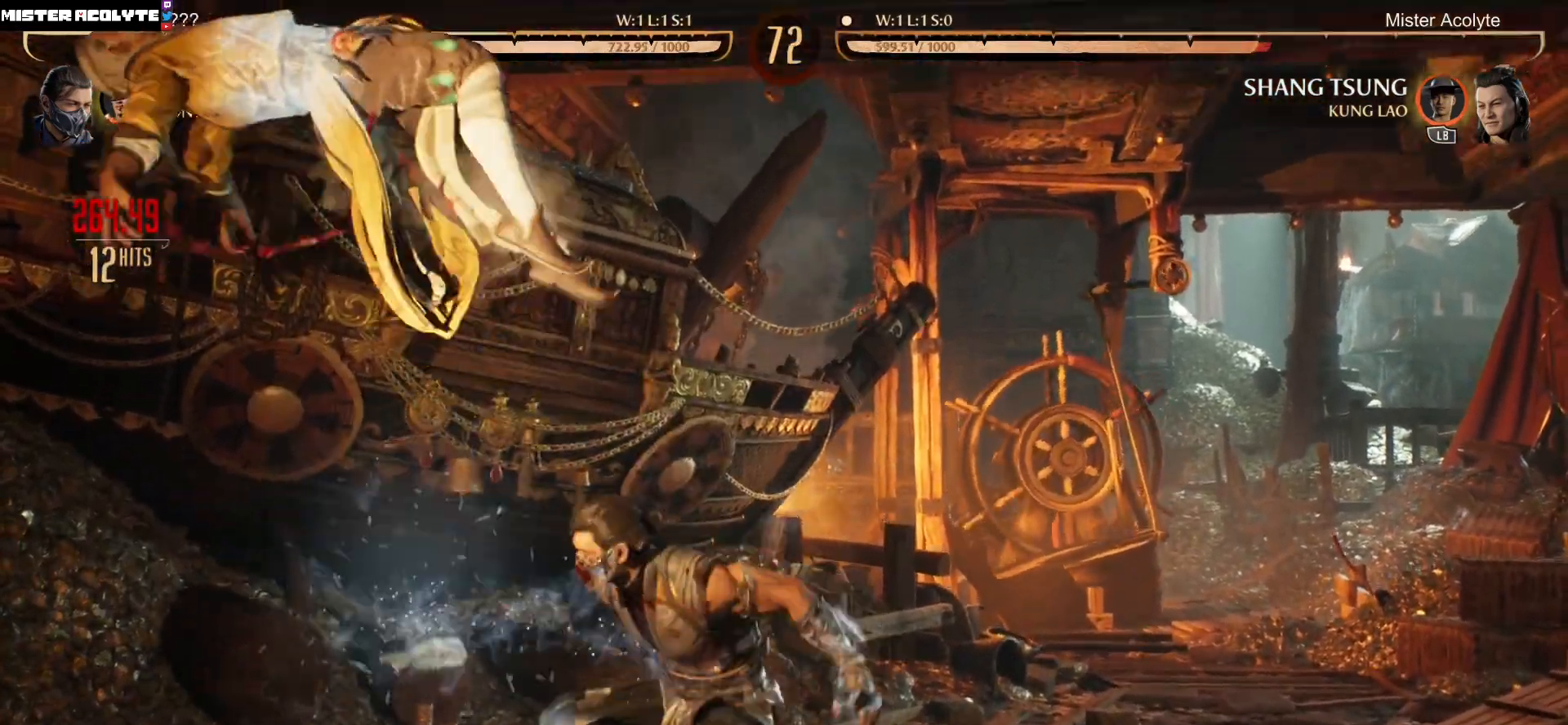
{"dt_ms": 500, "buttons": [], "events": []}
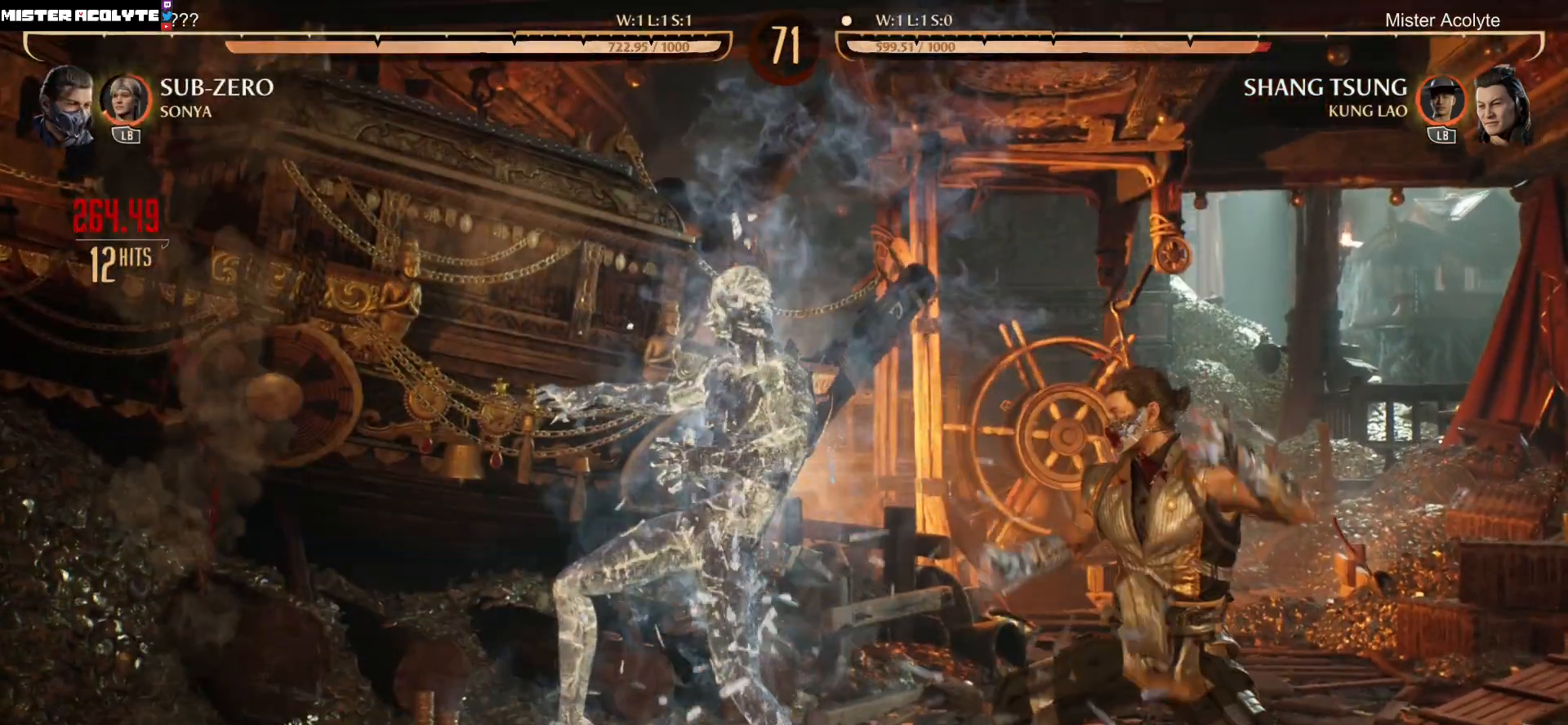
{"dt_ms": 500, "buttons": ["R2", "DPAD_DOWN"], "events": [[300, "DPAD_DOWN", "down"], [300, "R2", "down"]]}
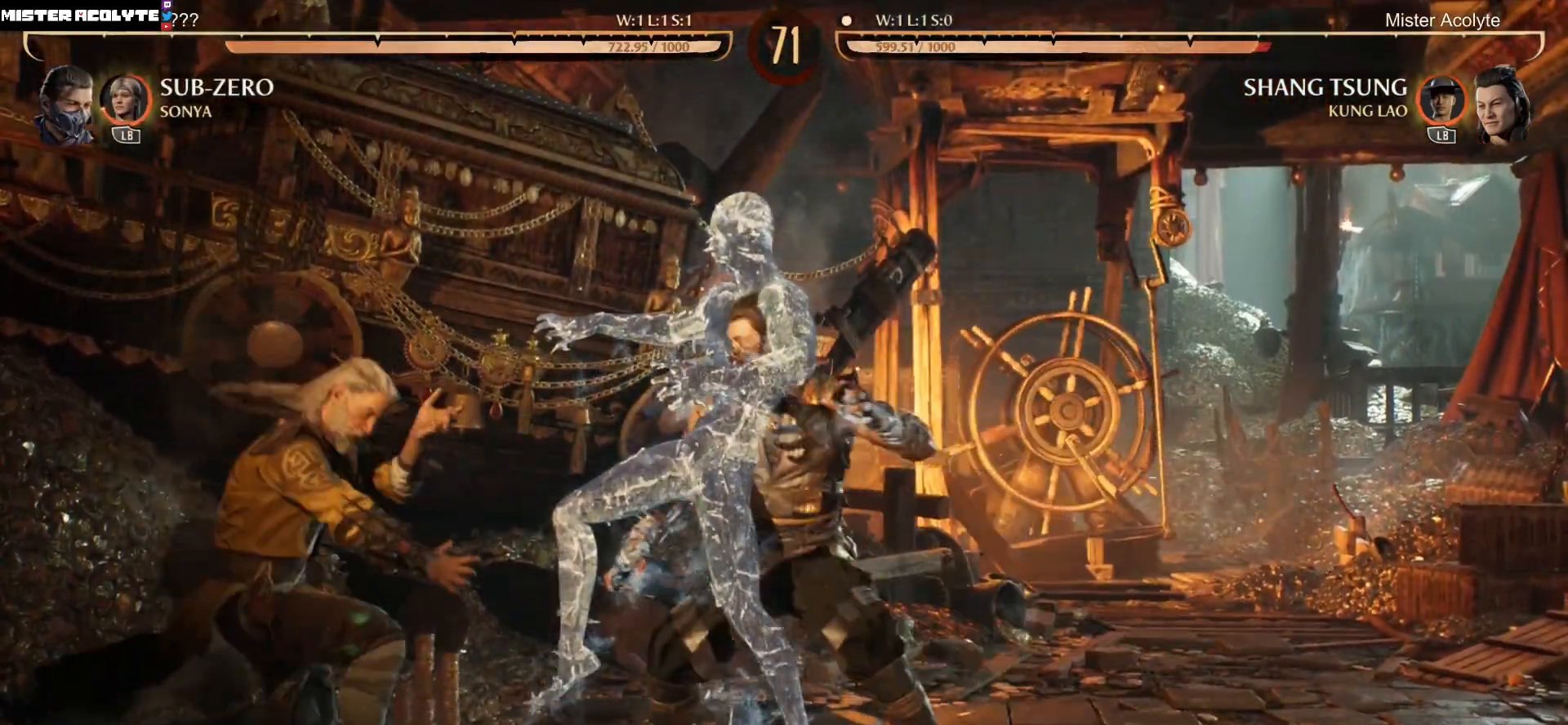
{"dt_ms": 500, "buttons": ["R2"], "events": [[433, "DPAD_DOWN", "up"]]}
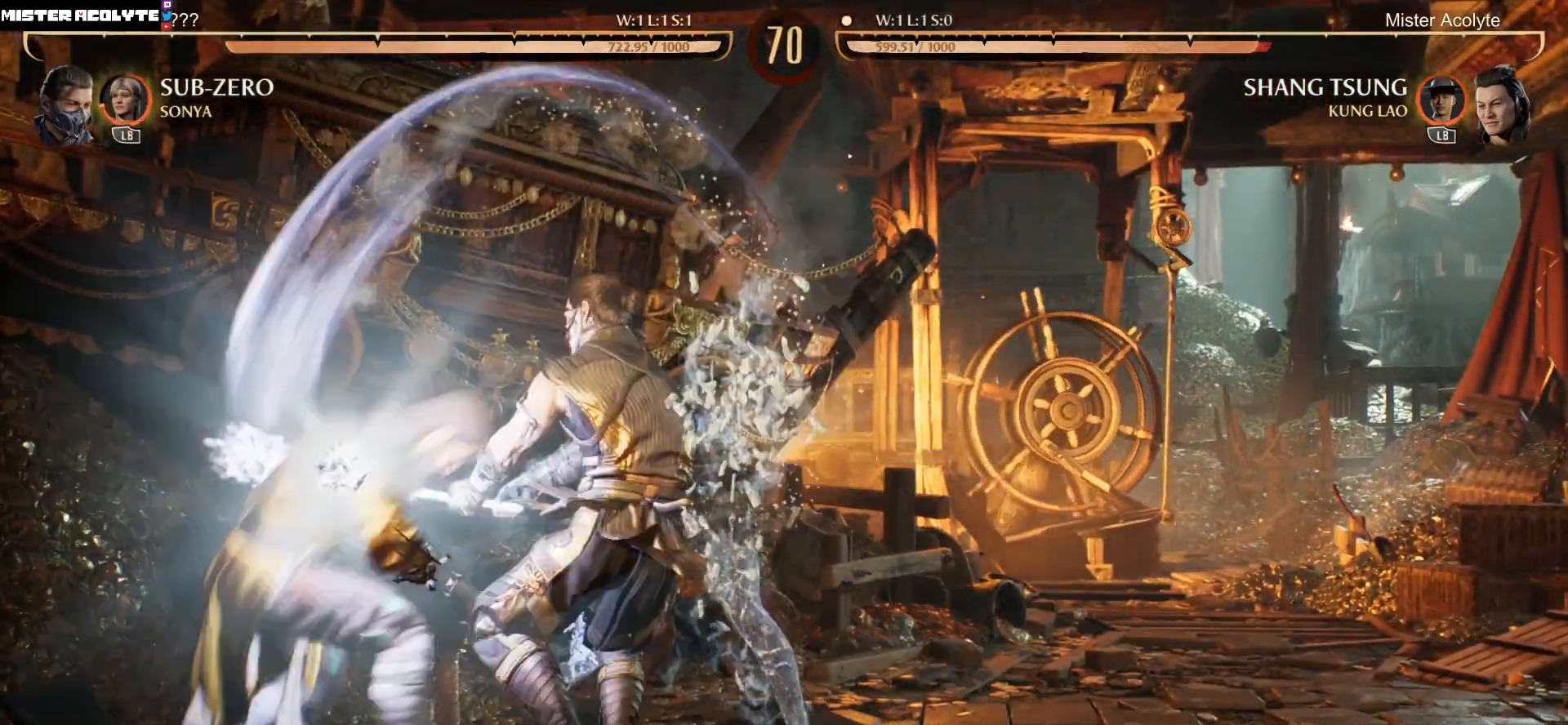
{"dt_ms": 500, "buttons": ["R2"], "events": []}
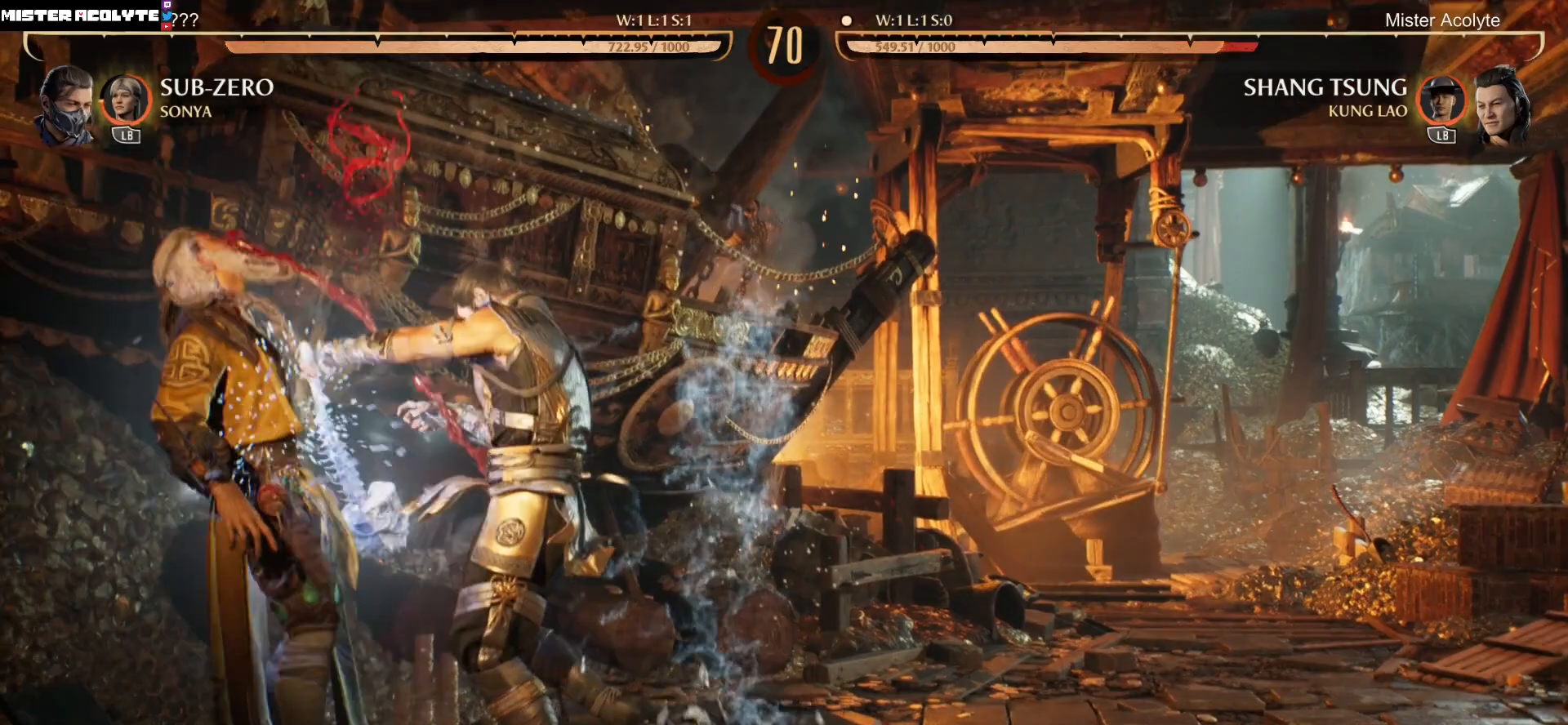
{"dt_ms": 500, "buttons": ["R2"], "events": [[133, "R2", "up"], [333, "R2", "down"]]}
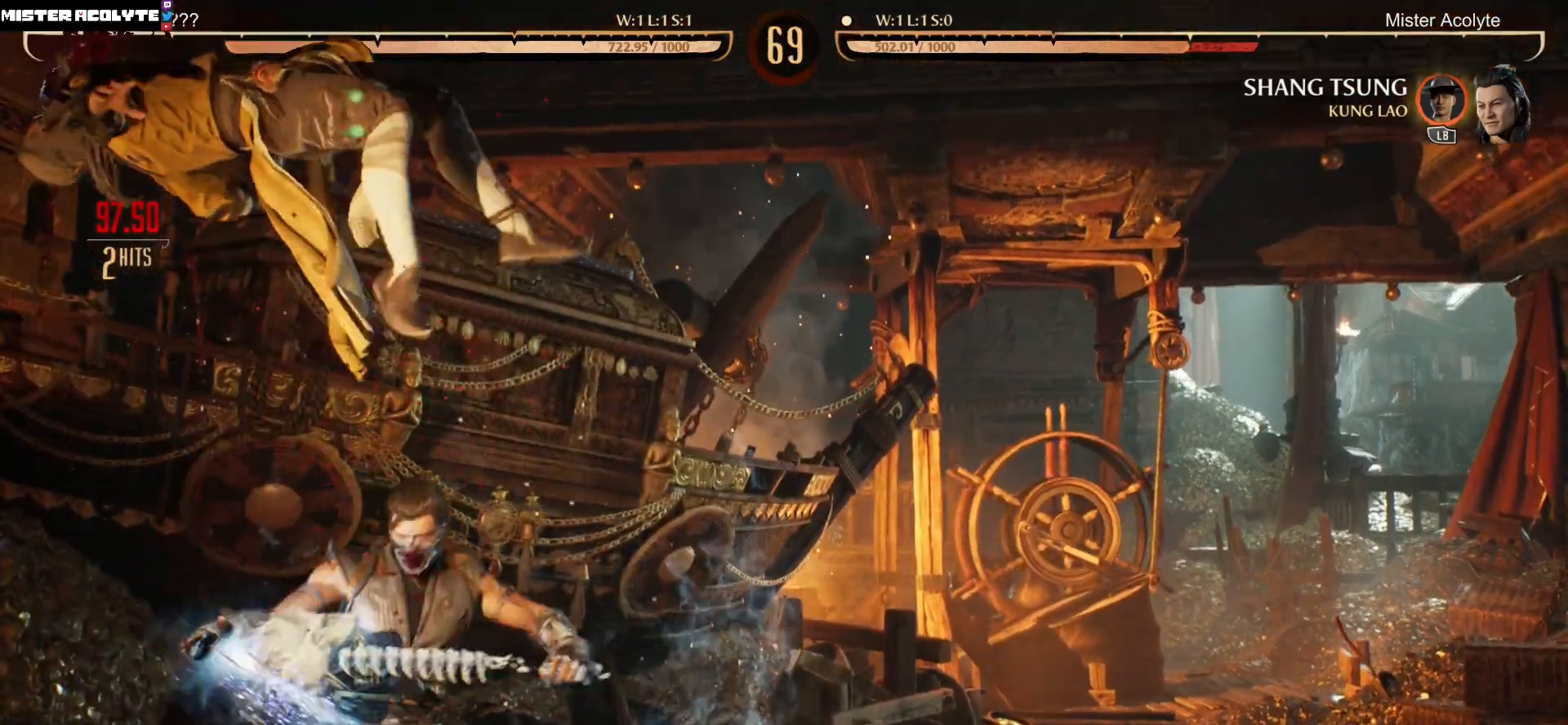
{"dt_ms": 500, "buttons": ["R2"], "events": []}
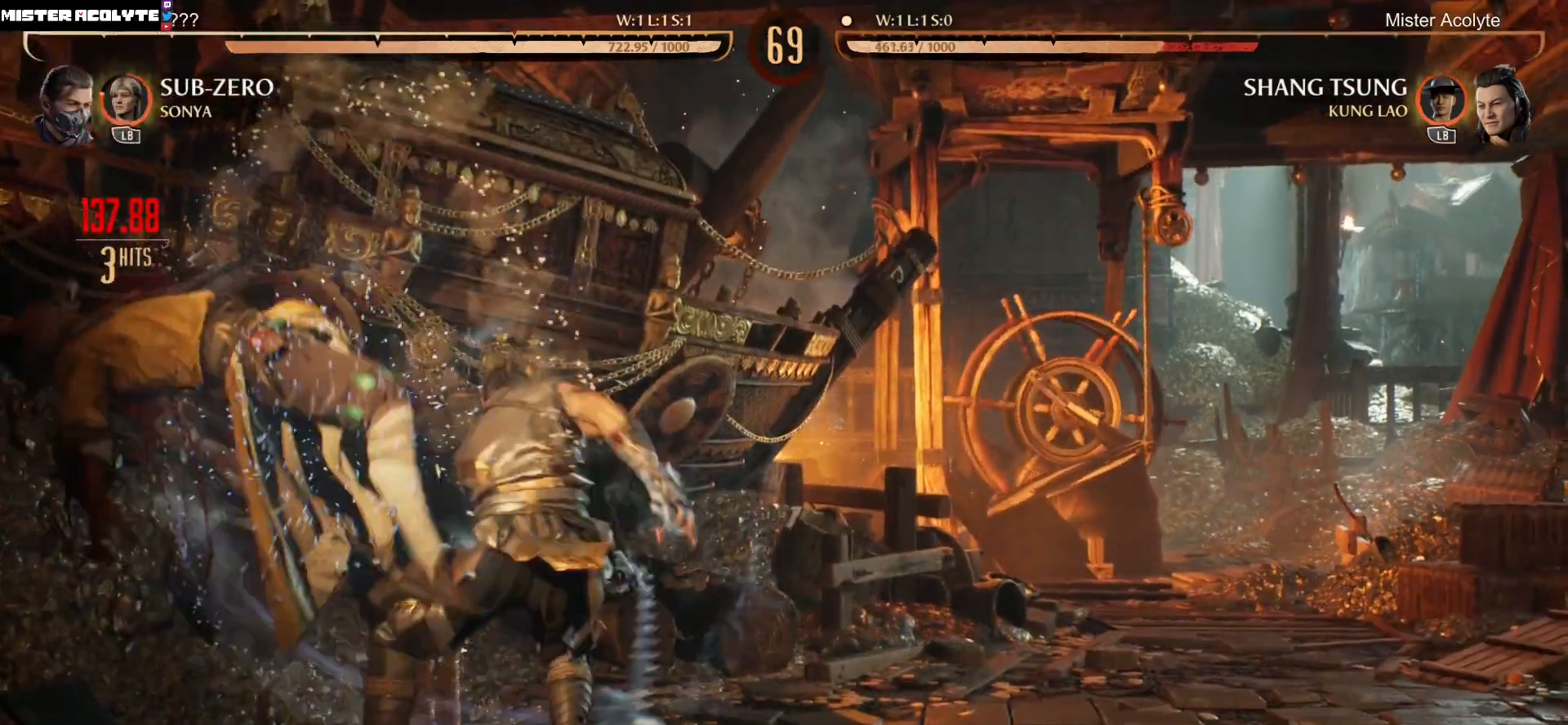
{"dt_ms": 500, "buttons": ["R2"], "events": []}
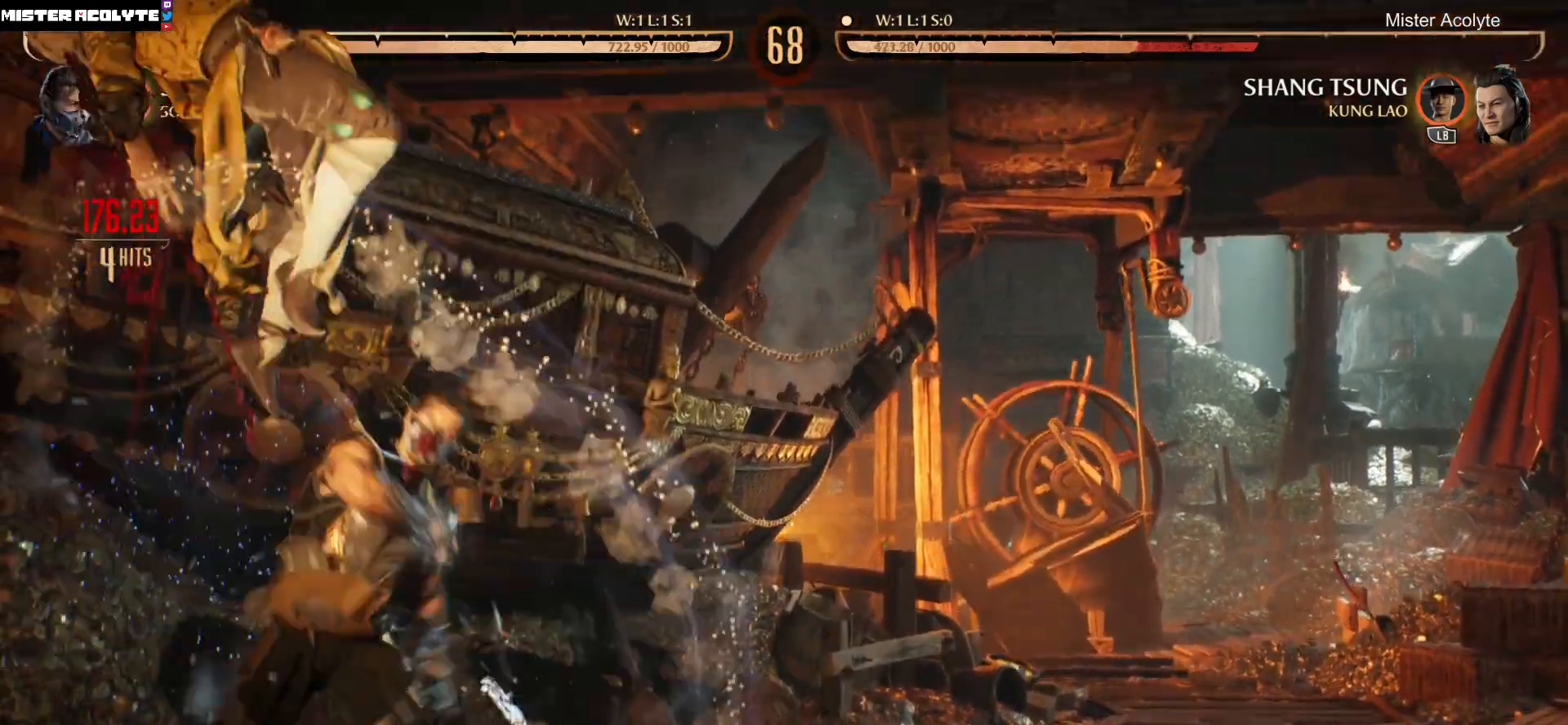
{"dt_ms": 500, "buttons": ["R2"], "events": []}
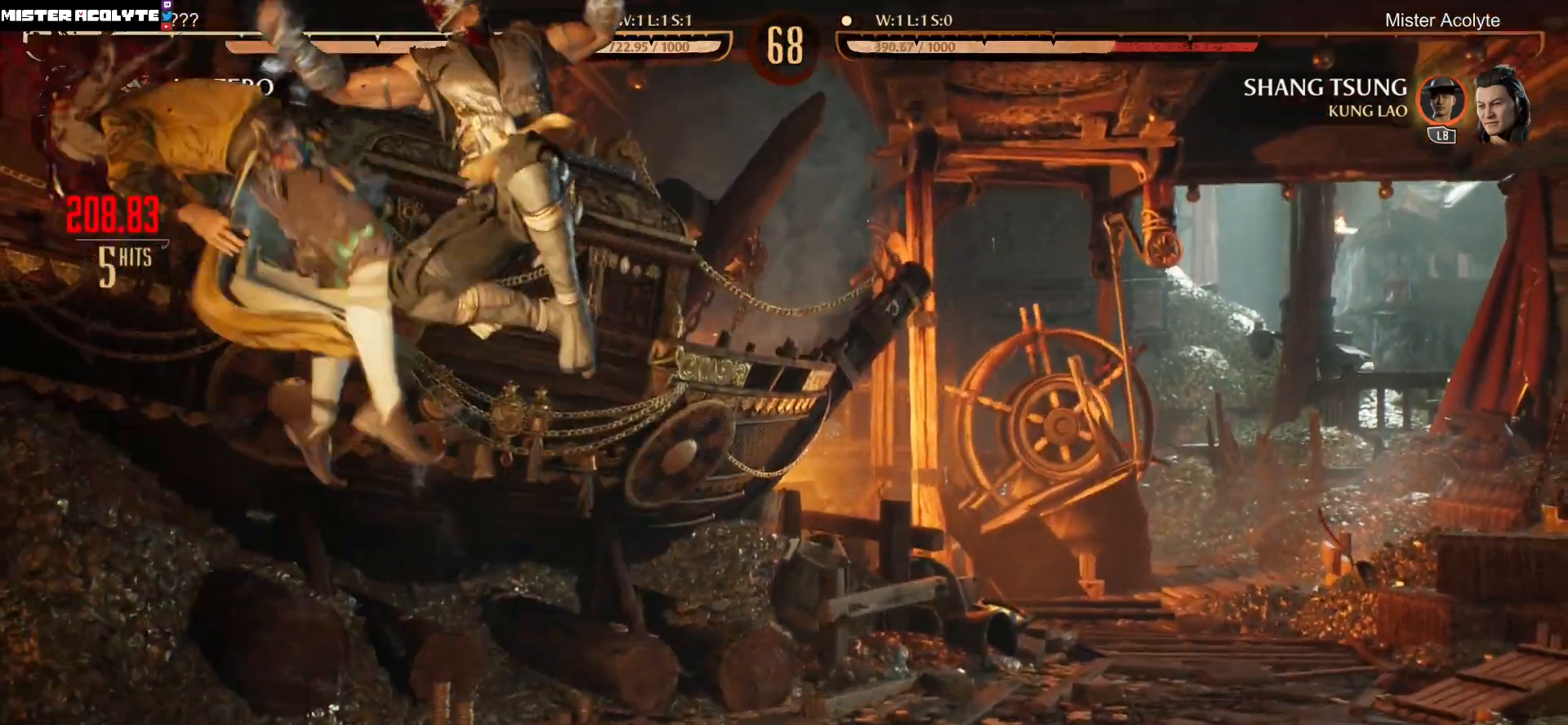
{"dt_ms": 500, "buttons": ["R2"], "events": []}
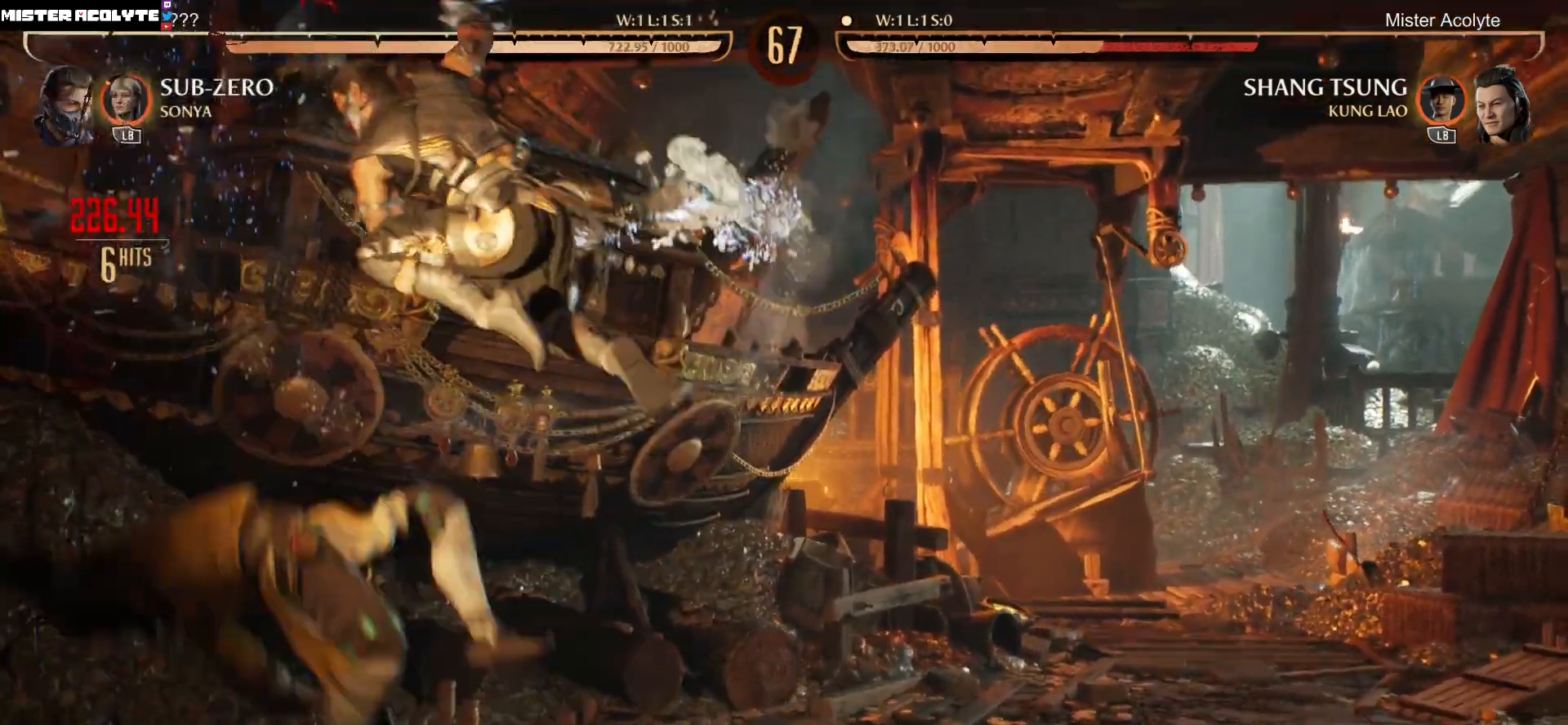
{"dt_ms": 500, "buttons": ["R2"], "events": []}
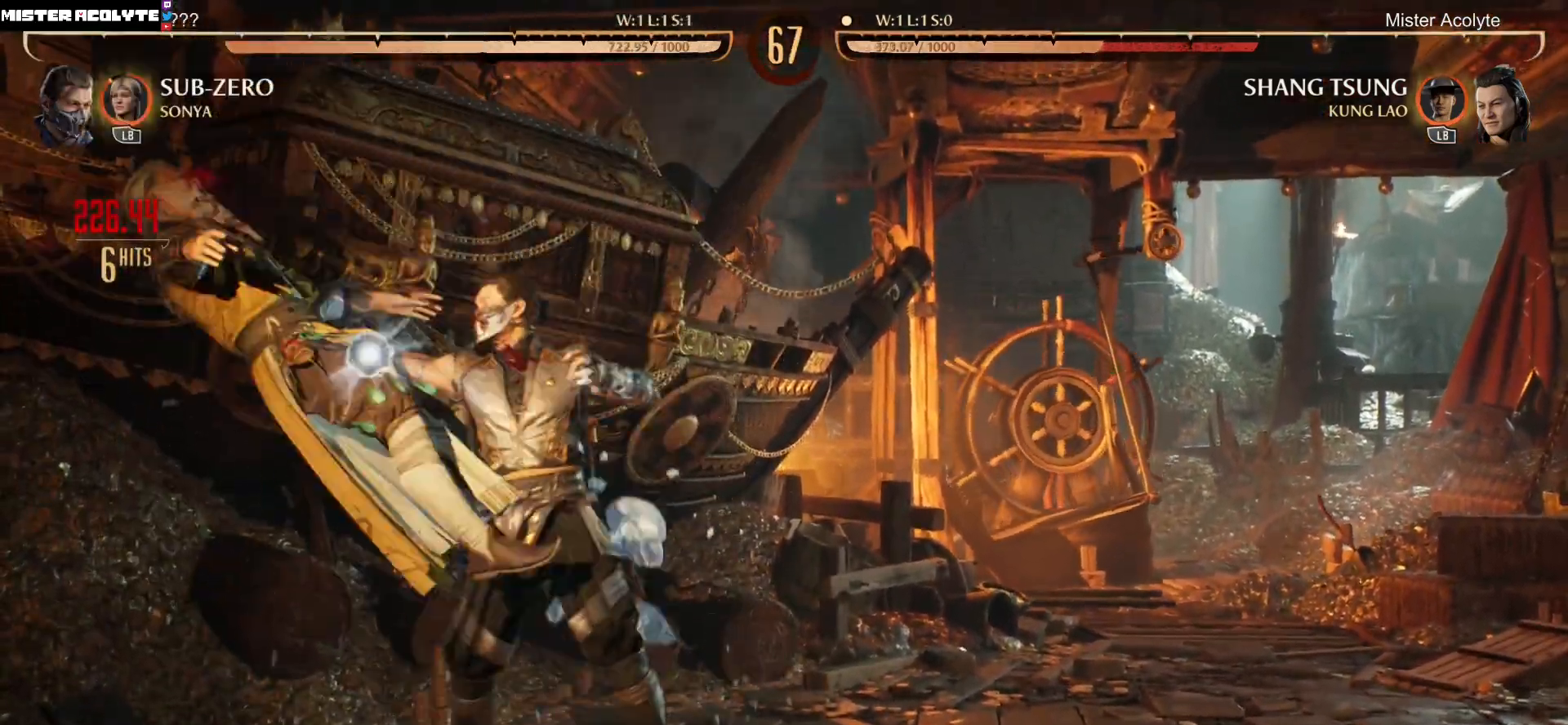
{"dt_ms": 500, "buttons": ["R2"], "events": []}
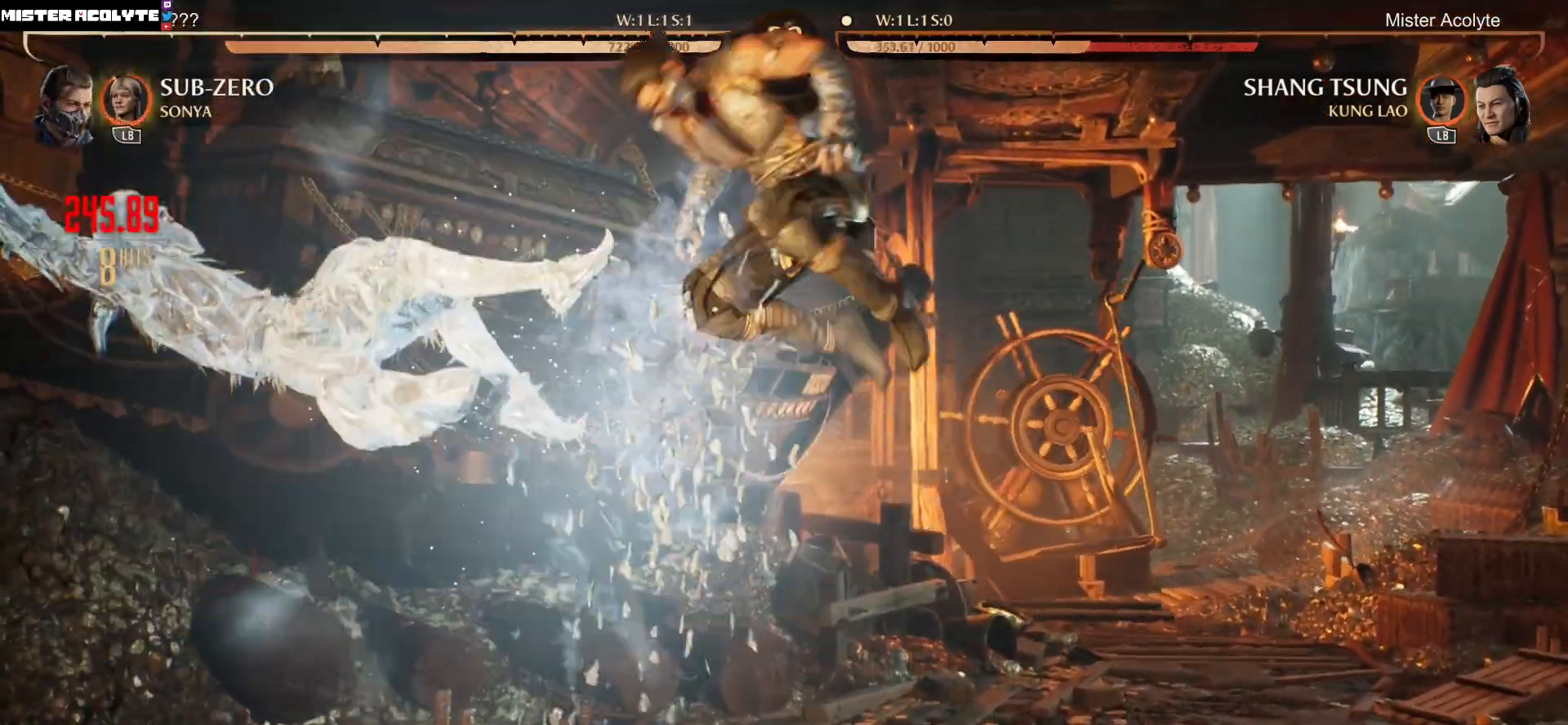
{"dt_ms": 500, "buttons": ["R2"], "events": []}
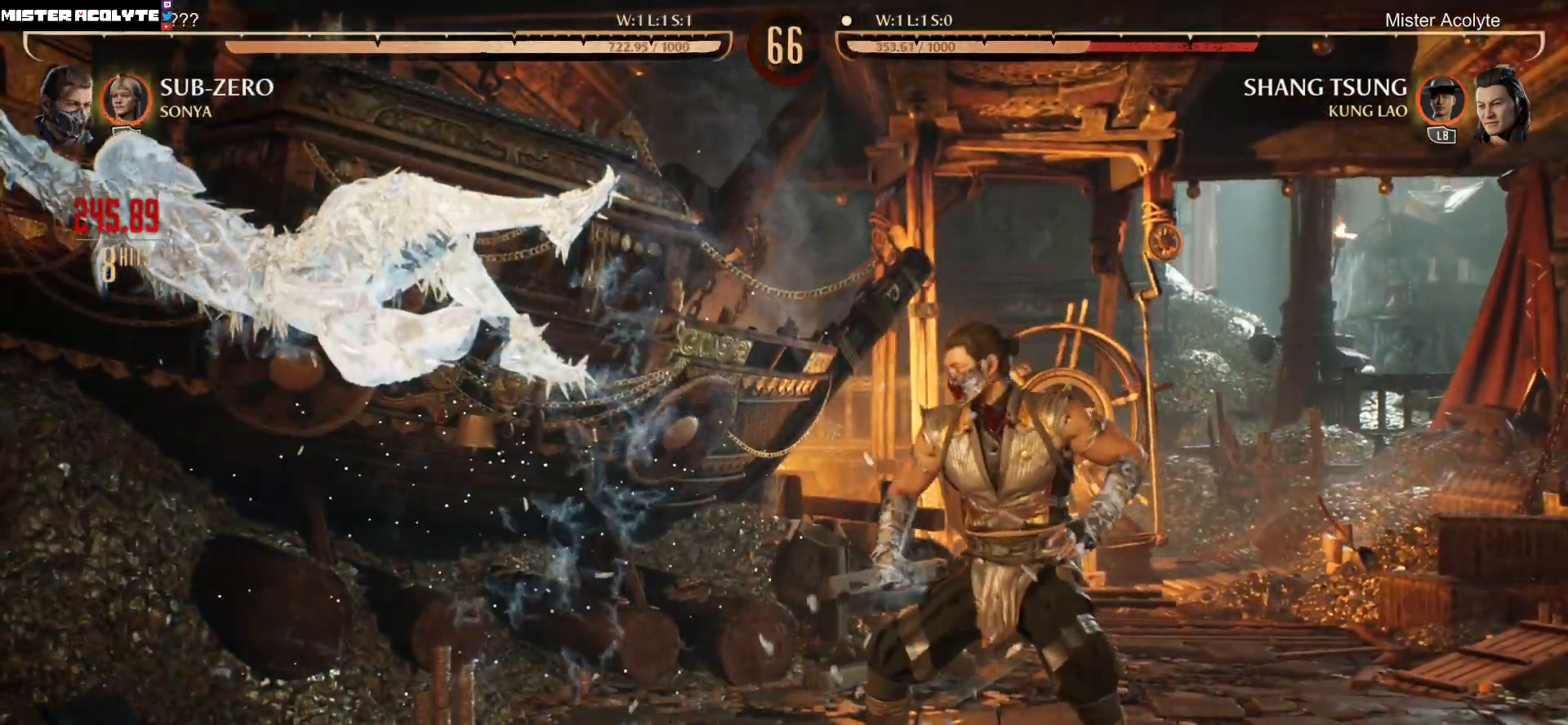
{"dt_ms": 500, "buttons": ["R2"], "events": []}
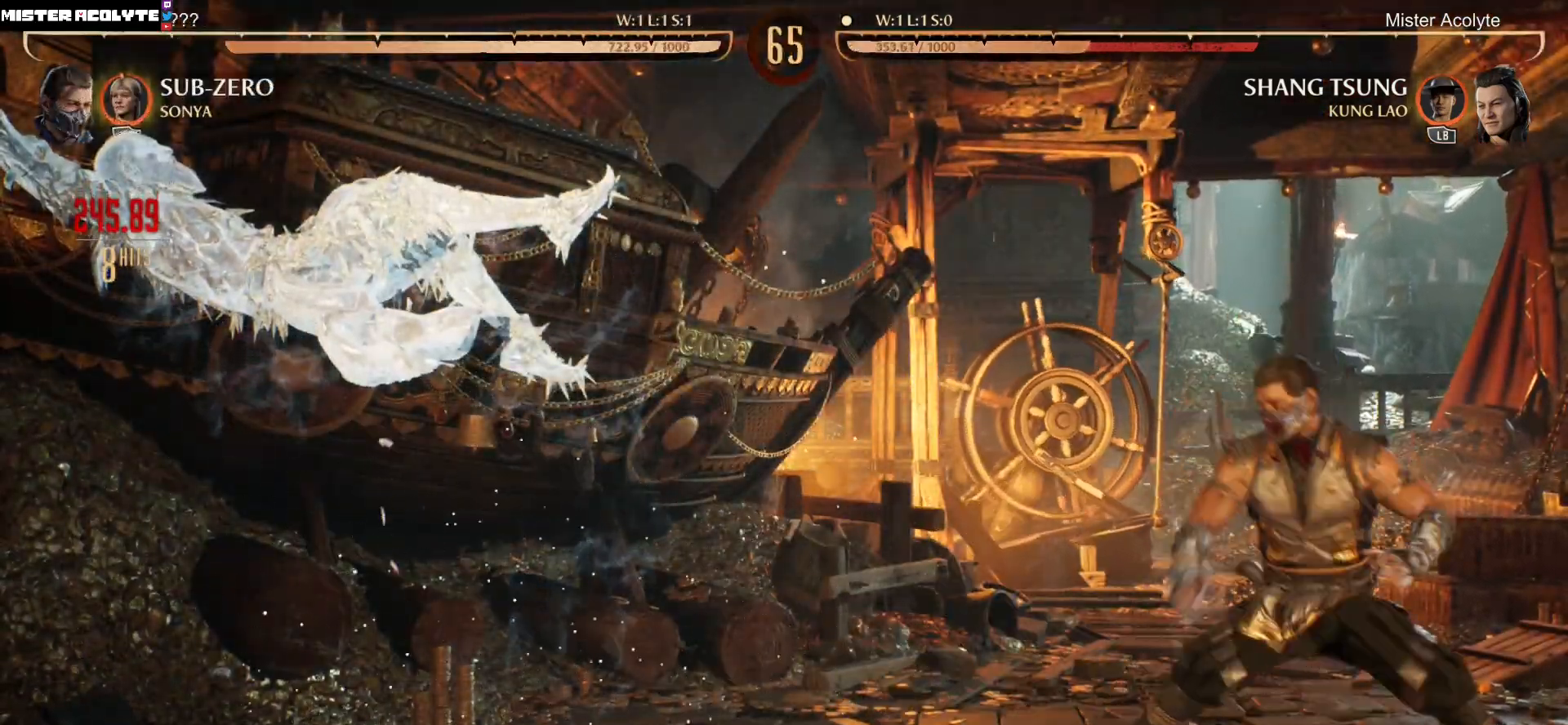
{"dt_ms": 500, "buttons": ["R2"], "events": []}